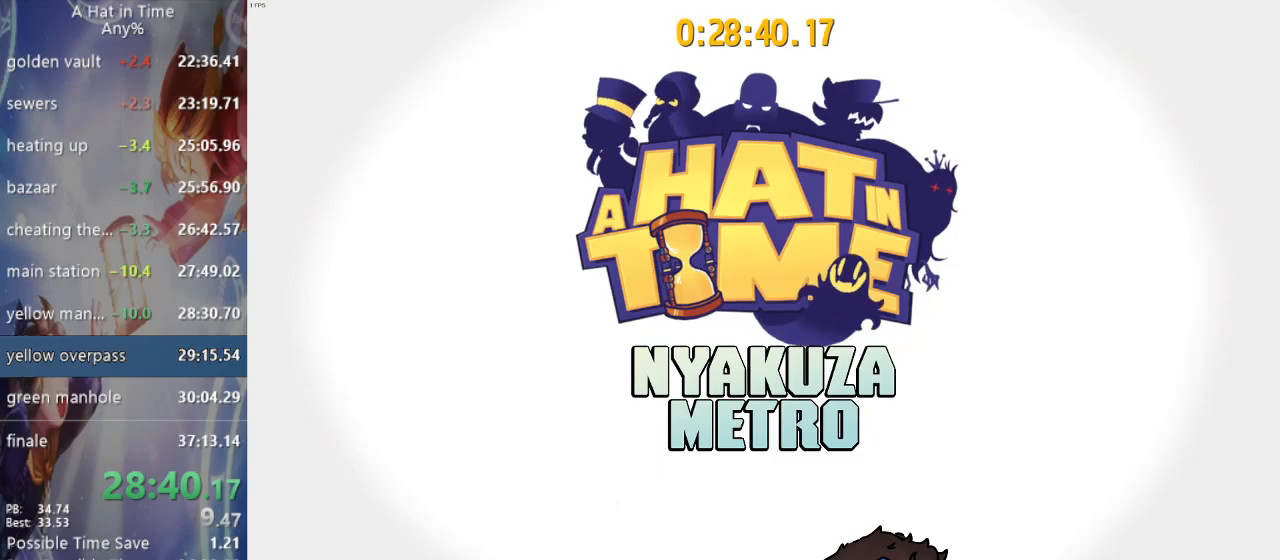
Gameplay with a controller (PlayStation layout); each line is a JSON object with the inputs held at the frame after it. "events" lists button and stick changes between this image and that frame as [ms after this image, input, new state], when the widget could be followed in between.
{"buttons": [], "left_stick": "up-left", "right_stick": "center", "events": [[500, "left_stick", "up-left"]]}
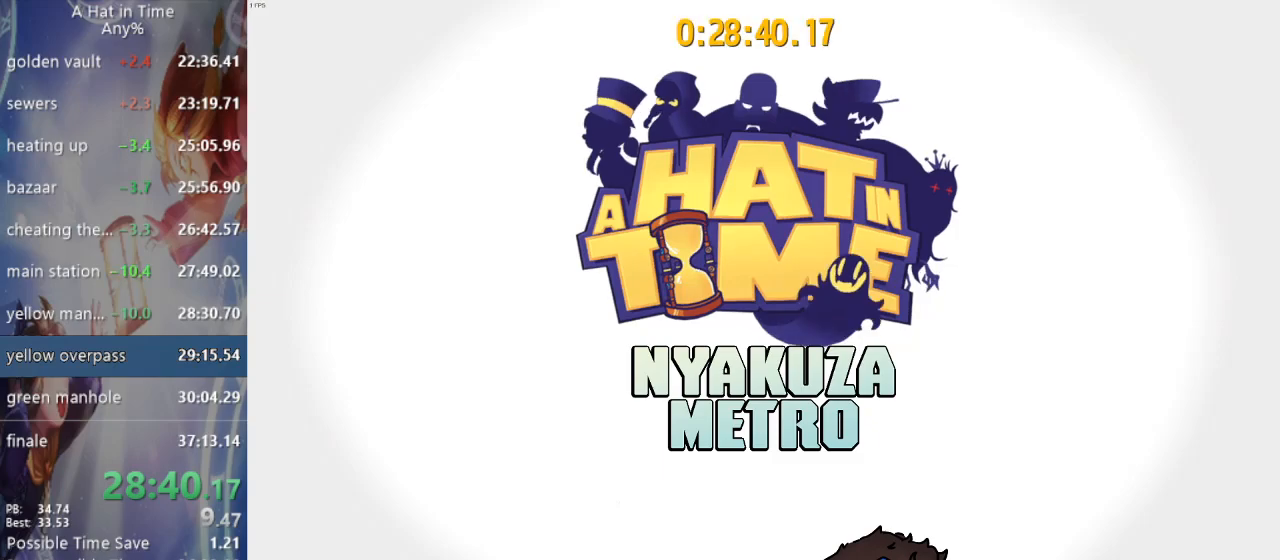
{"buttons": ["L2", "R2"], "left_stick": "up-left", "right_stick": "center"}
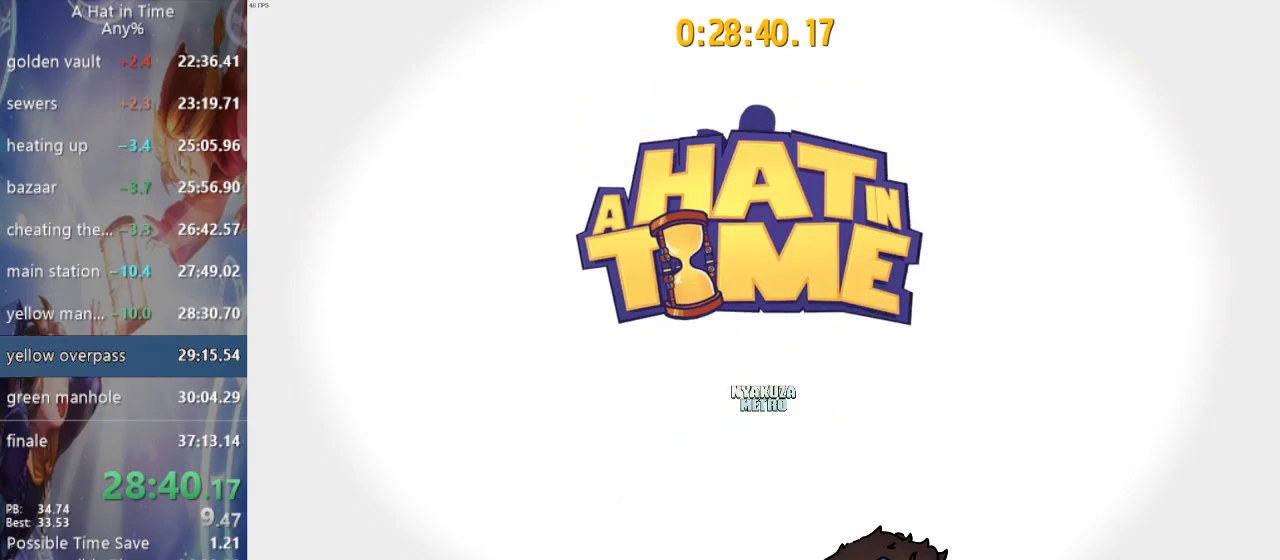
{"buttons": ["L2", "R2"], "left_stick": "up-left", "right_stick": "center", "events": [[17, "L3", "down"], [217, "R2", "up"], [283, "L3", "up"], [383, "R2", "down"], [433, "L3", "down"], [483, "L3", "up"]]}
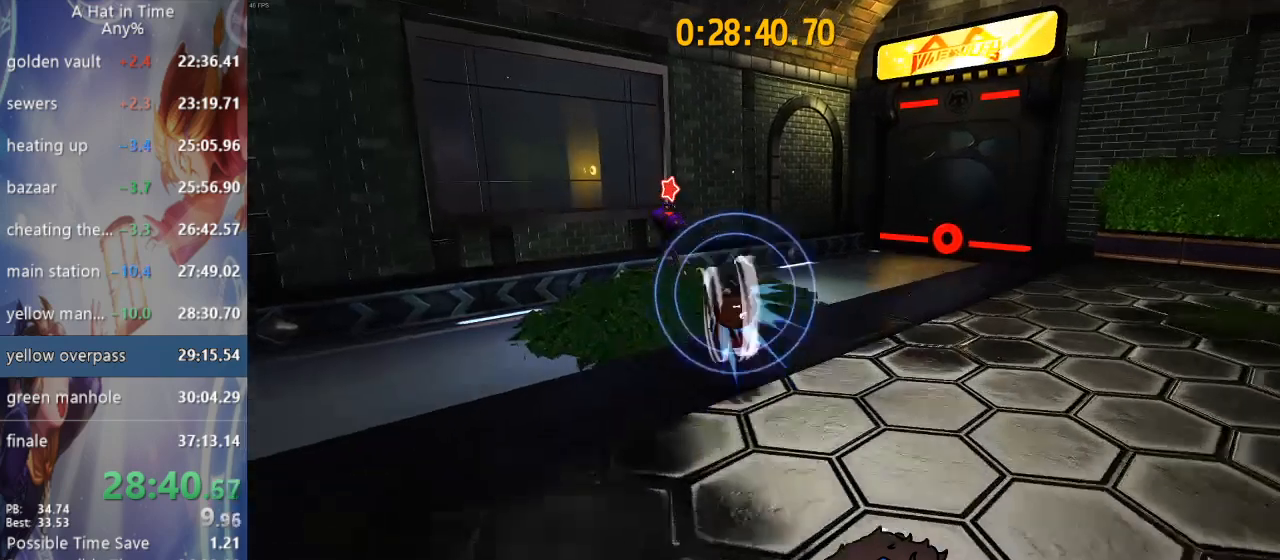
{"buttons": ["L2", "L3"], "left_stick": "up-left", "right_stick": "center", "events": [[33, "R2", "up"], [50, "left_stick", "up"], [83, "CIRCLE", "down"], [167, "CIRCLE", "up"], [217, "CIRCLE", "down"], [233, "L3", "down"], [283, "CIRCLE", "up"], [283, "left_stick", "up-left"], [317, "CIRCLE", "down"], [400, "CIRCLE", "up"], [417, "CIRCLE", "down"], [483, "CIRCLE", "up"]]}
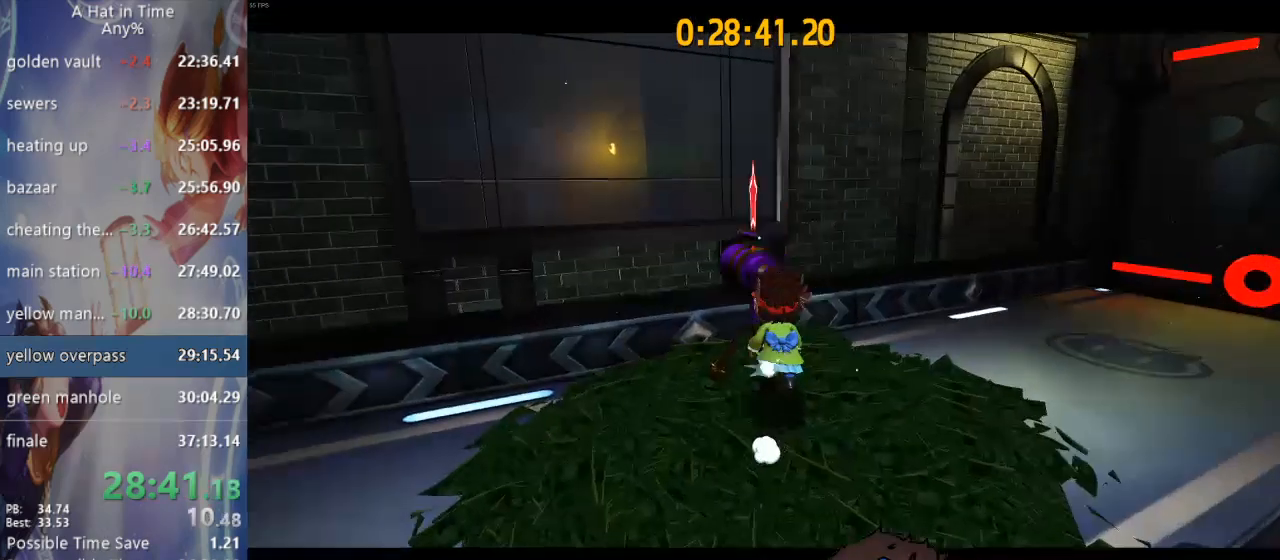
{"buttons": [], "left_stick": "center", "right_stick": "center"}